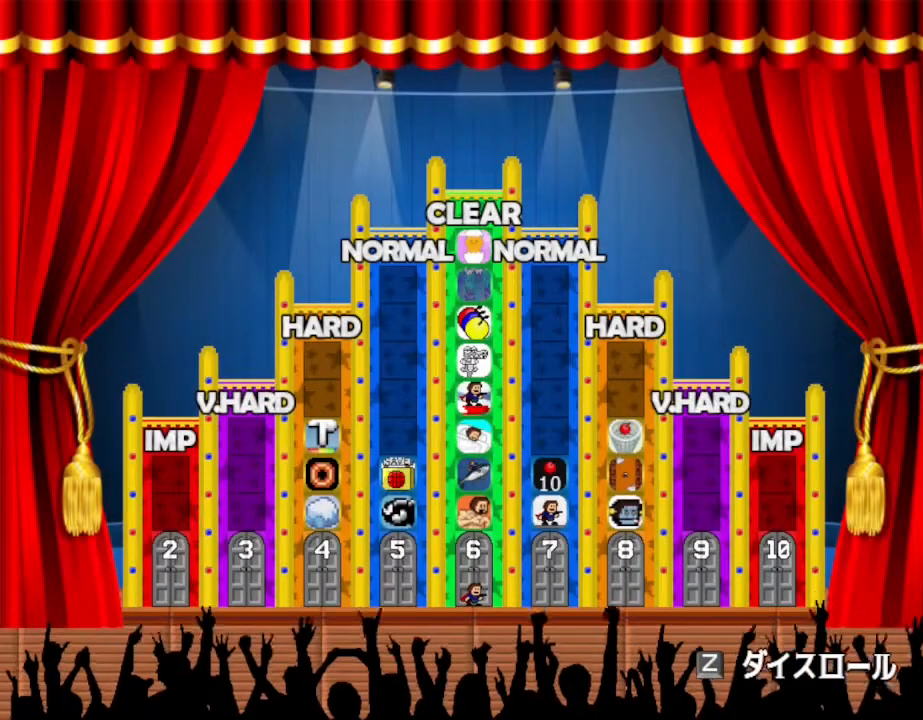
Gameplay with keyboard and mouse; each line is a JSON object with the keys held at the frame after it. "events" lists presses ("down") and releases ("up") of "down", "left", "r", "right", "up" and "z" between this image and that frame as [ms after this image, input, new state], when the widget could be followed in between. No other keys are recorded. Mouse input is not recorded. Not read: other_keys.
{"keys": [], "events": [[34, "z", "down"], [167, "z", "up"]]}
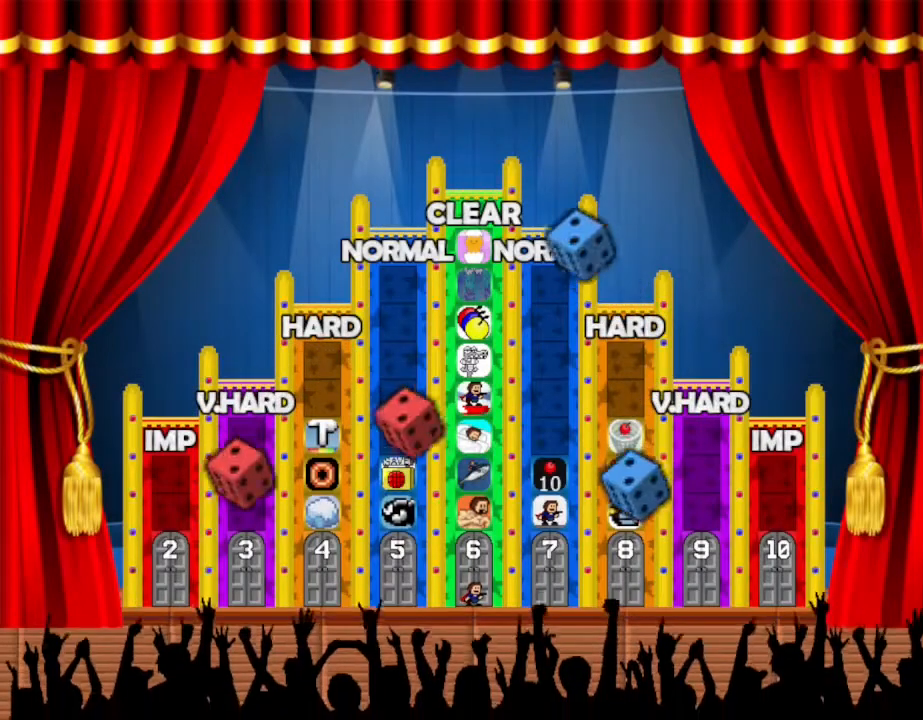
{"keys": [], "events": []}
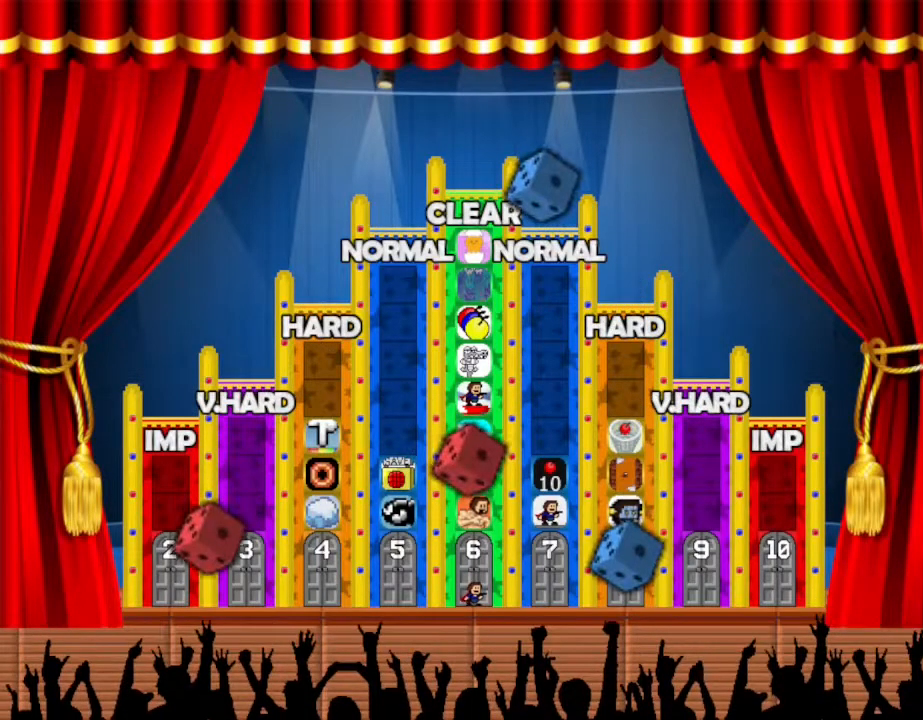
{"keys": [], "events": []}
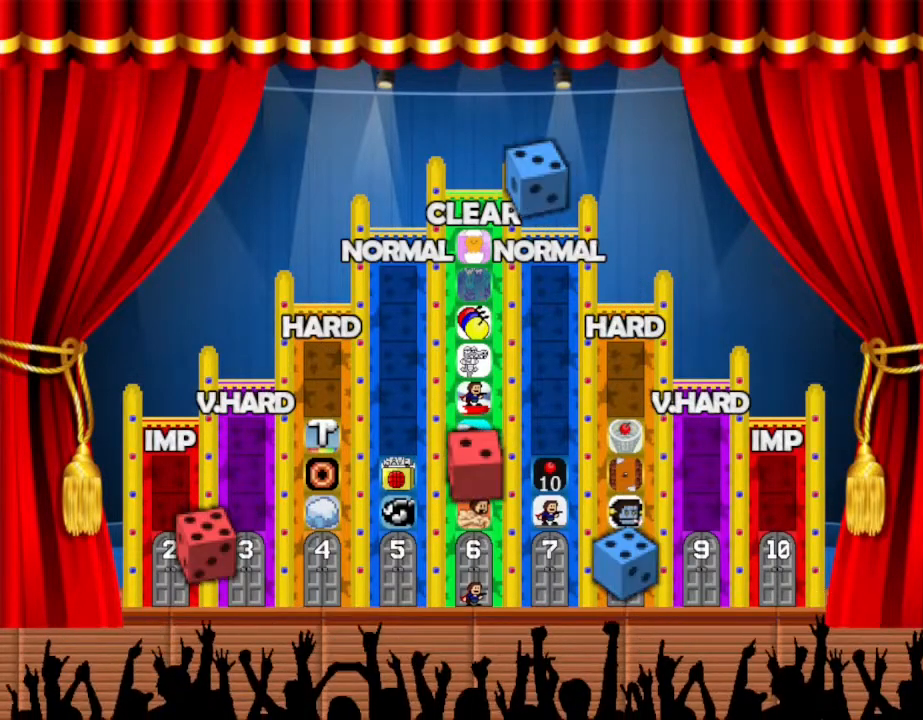
{"keys": [], "events": []}
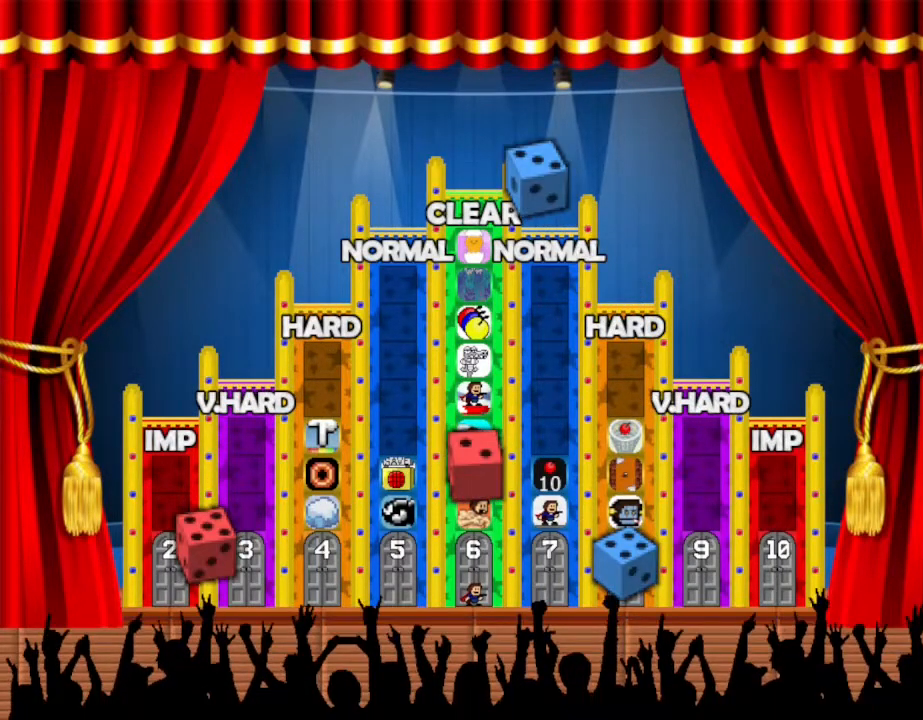
{"keys": [], "events": []}
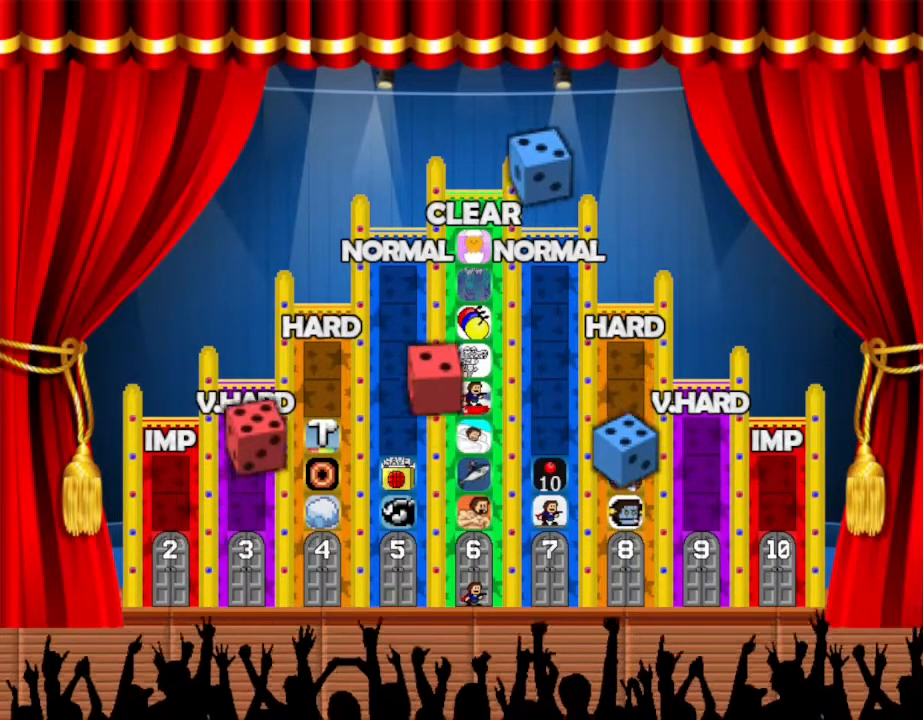
{"keys": [], "events": []}
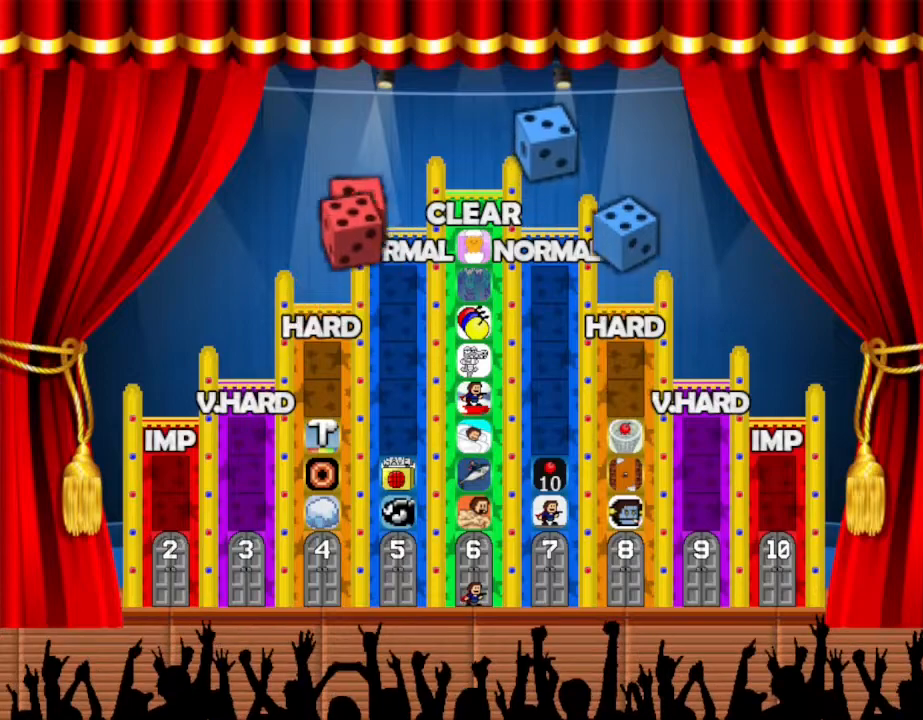
{"keys": [], "events": []}
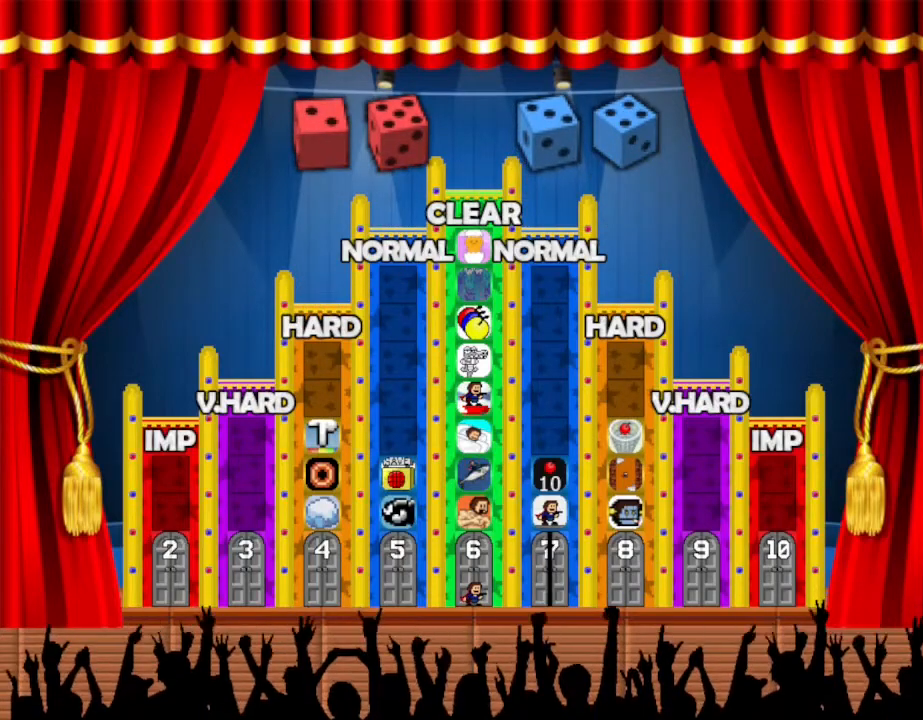
{"keys": ["right"], "events": [[400, "right", "down"]]}
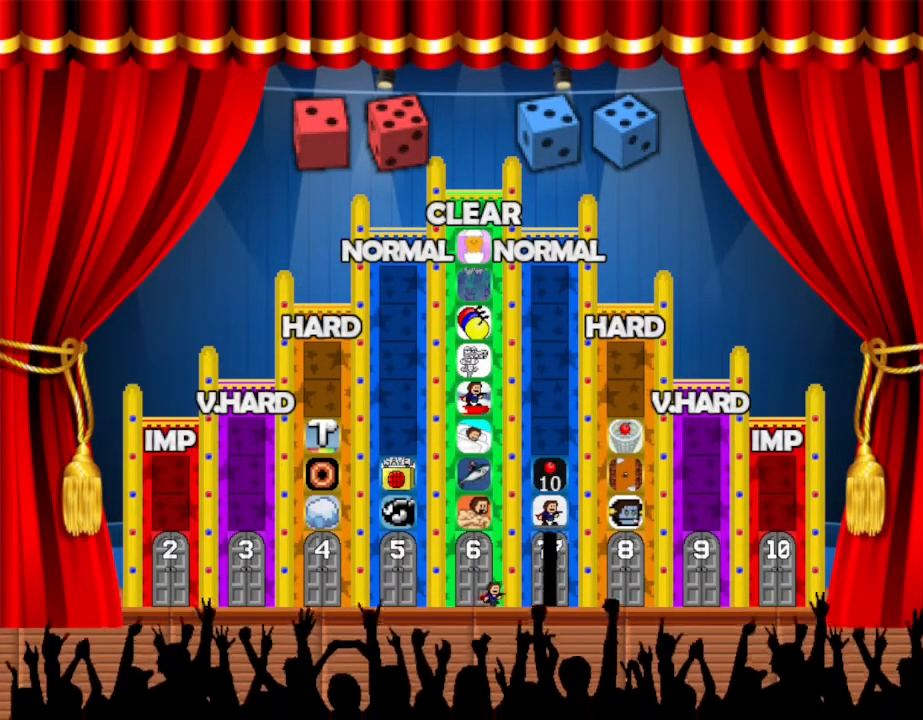
{"keys": [], "events": [[284, "right", "up"]]}
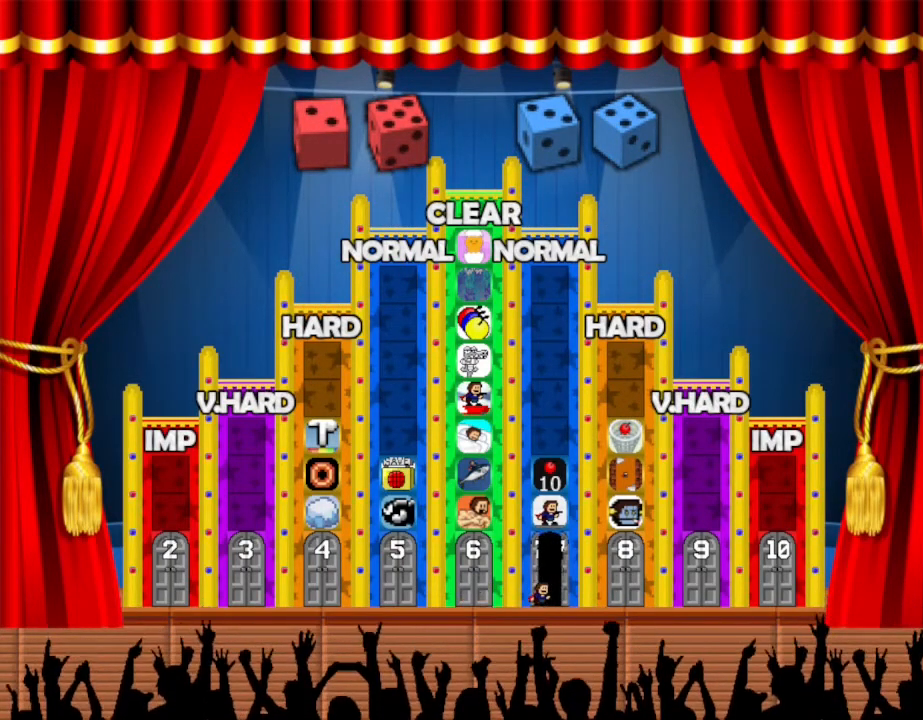
{"keys": ["left"], "events": [[100, "right", "down"], [184, "right", "up"], [484, "left", "down"]]}
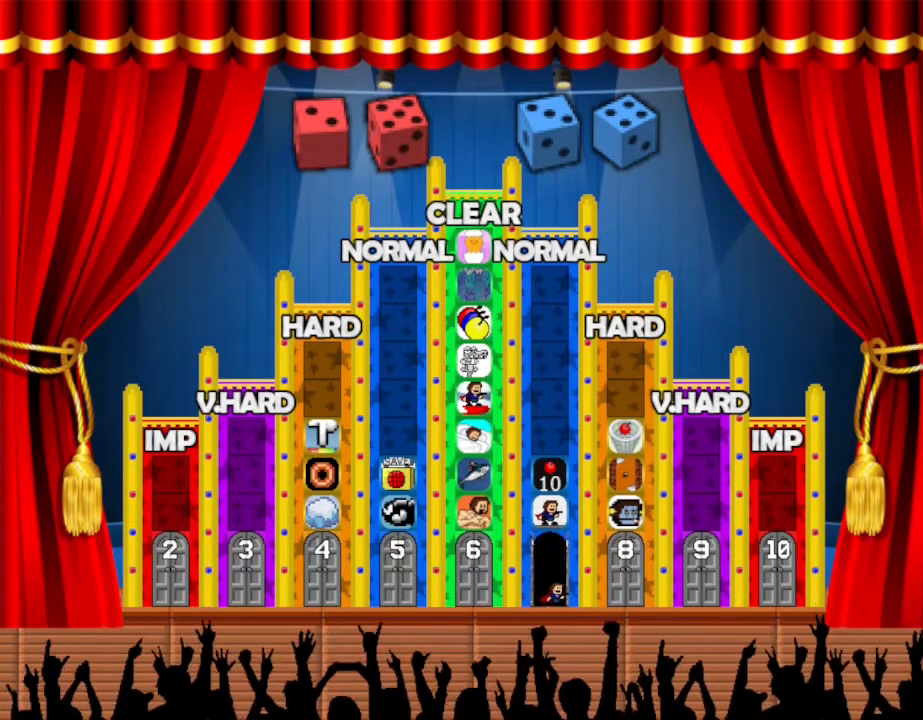
{"keys": [], "events": [[67, "left", "up"], [334, "up", "down"], [434, "up", "up"]]}
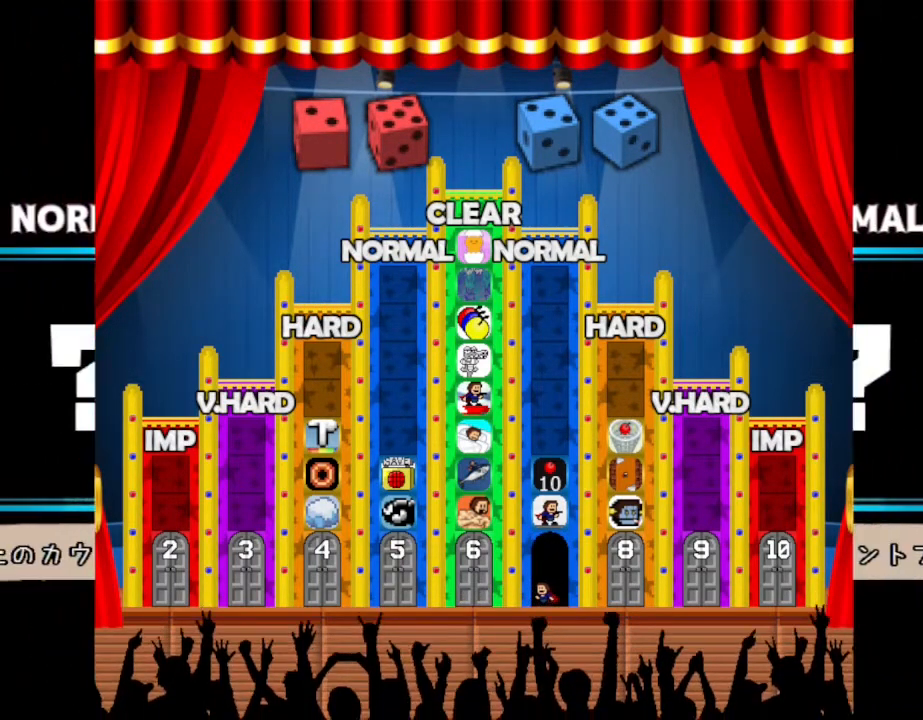
{"keys": [], "events": []}
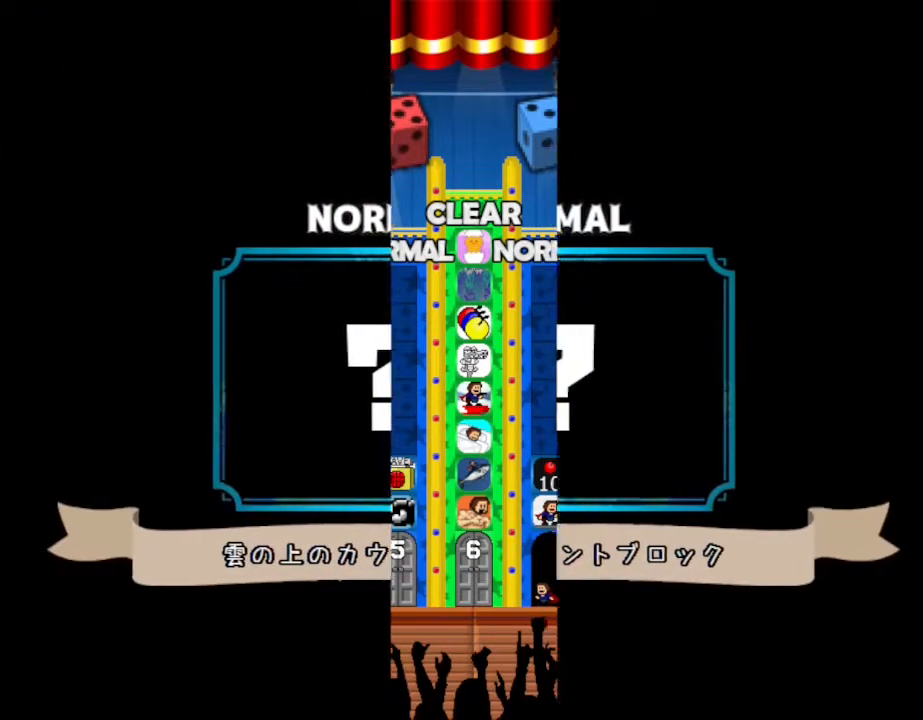
{"keys": [], "events": []}
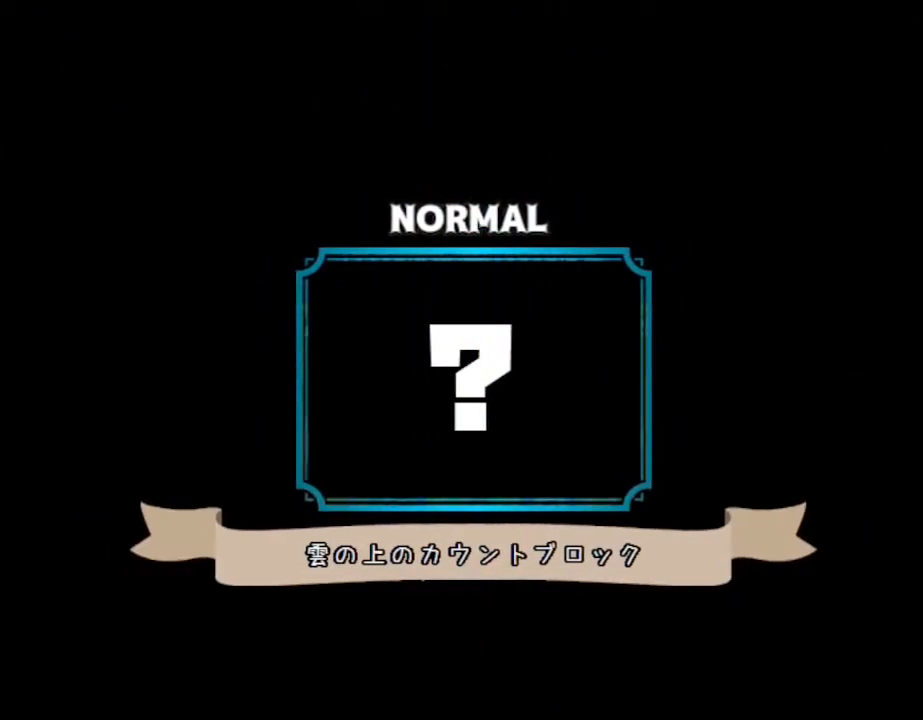
{"keys": [], "events": []}
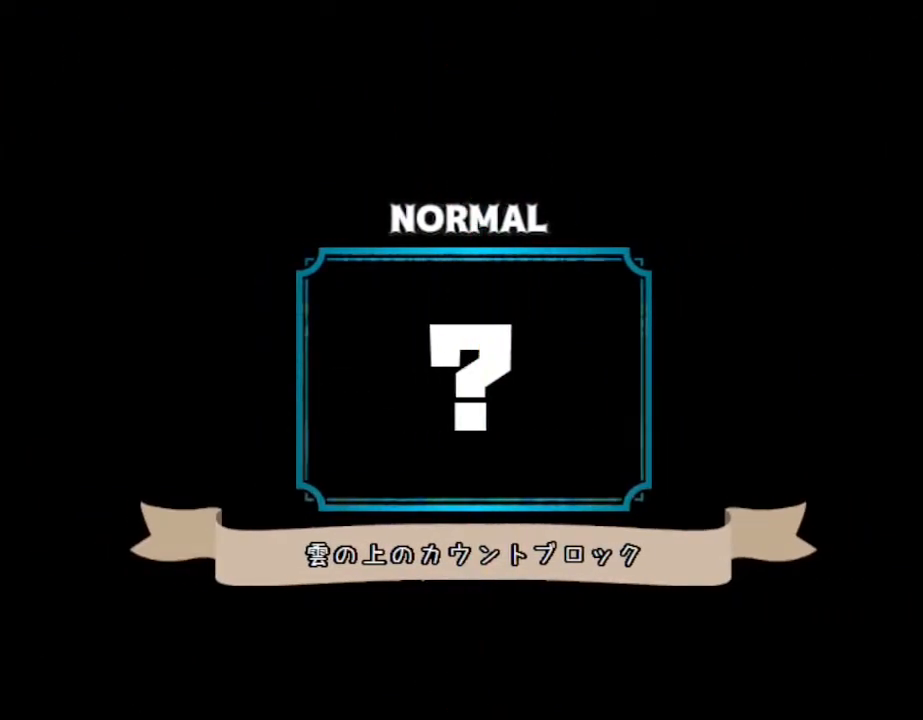
{"keys": [], "events": []}
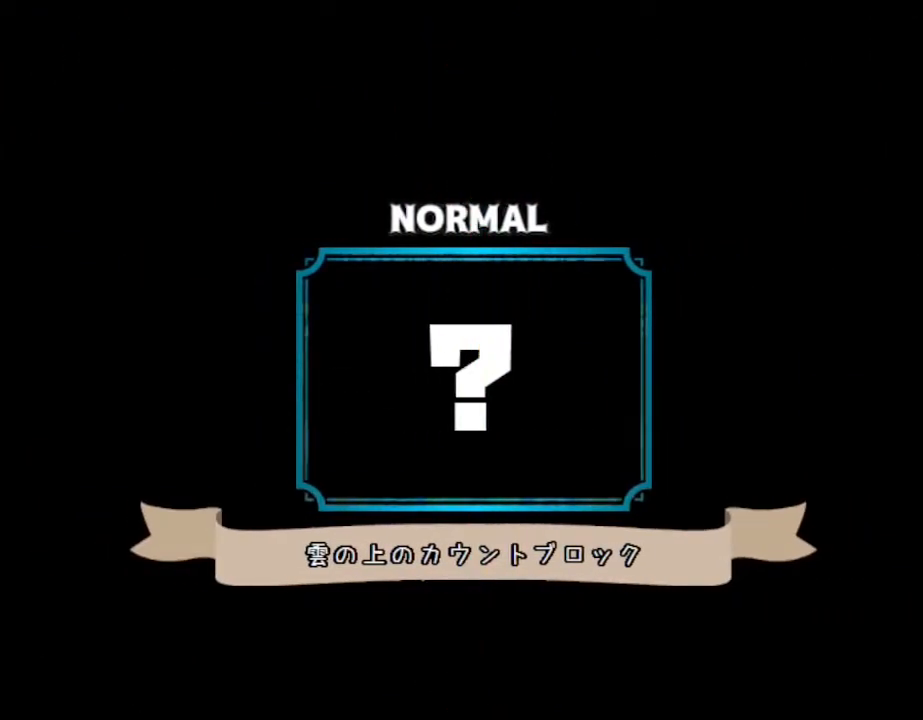
{"keys": [], "events": []}
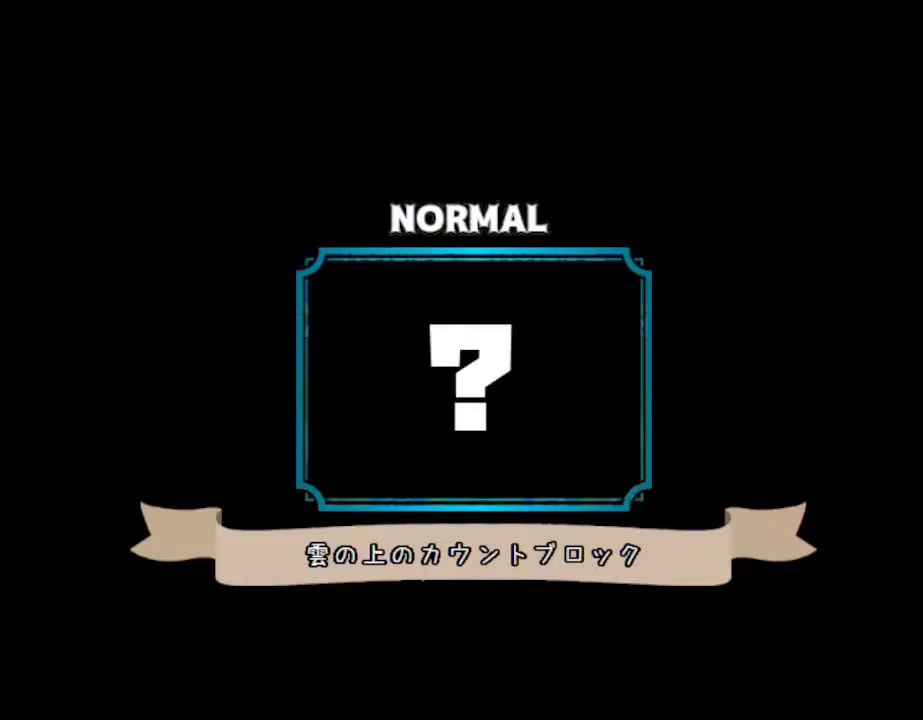
{"keys": [], "events": []}
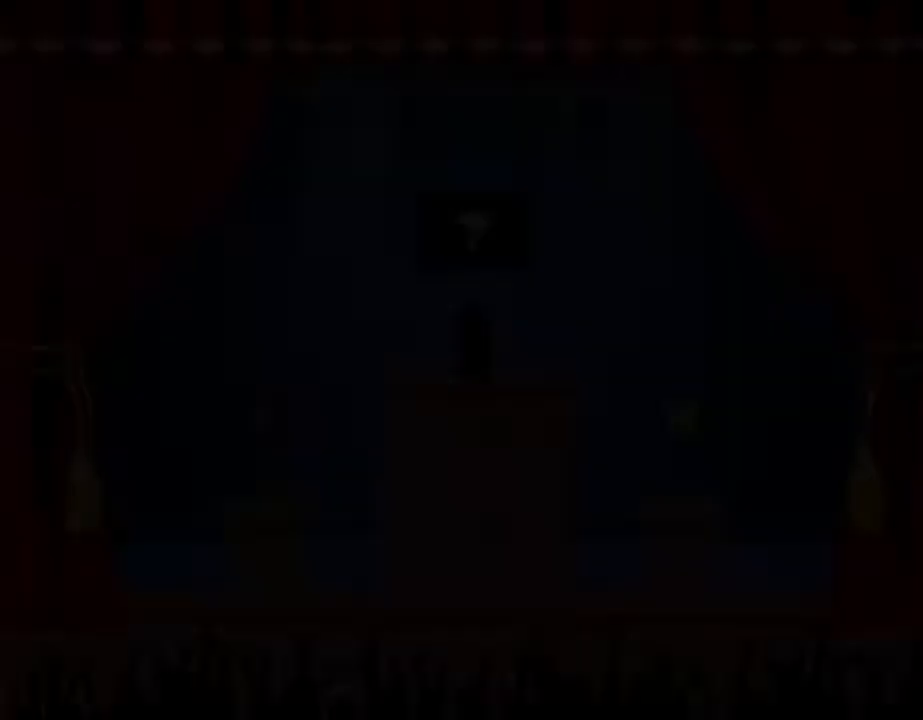
{"keys": [], "events": []}
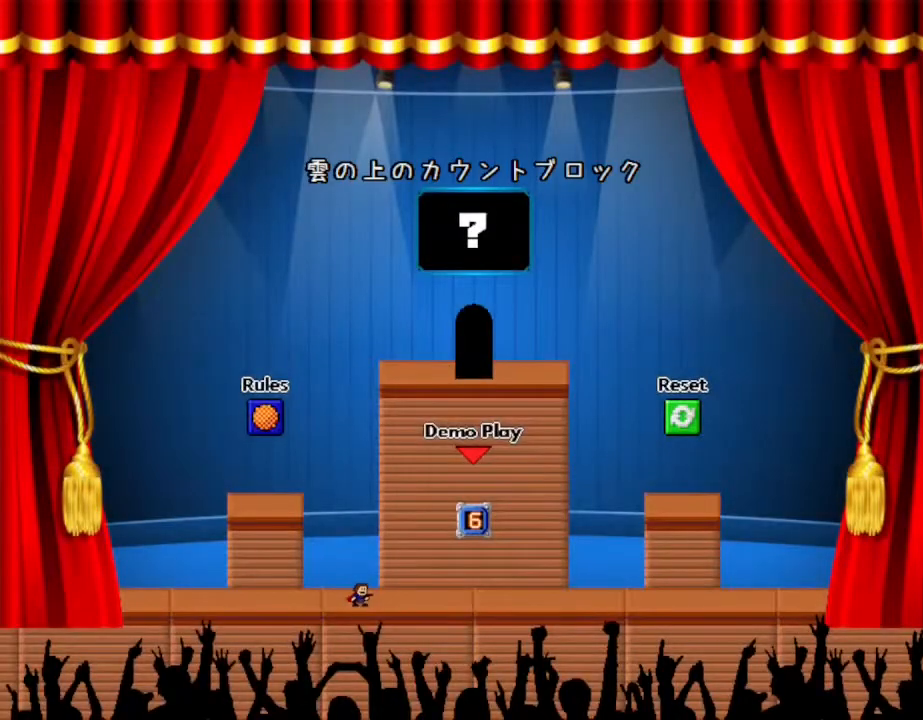
{"keys": [], "events": []}
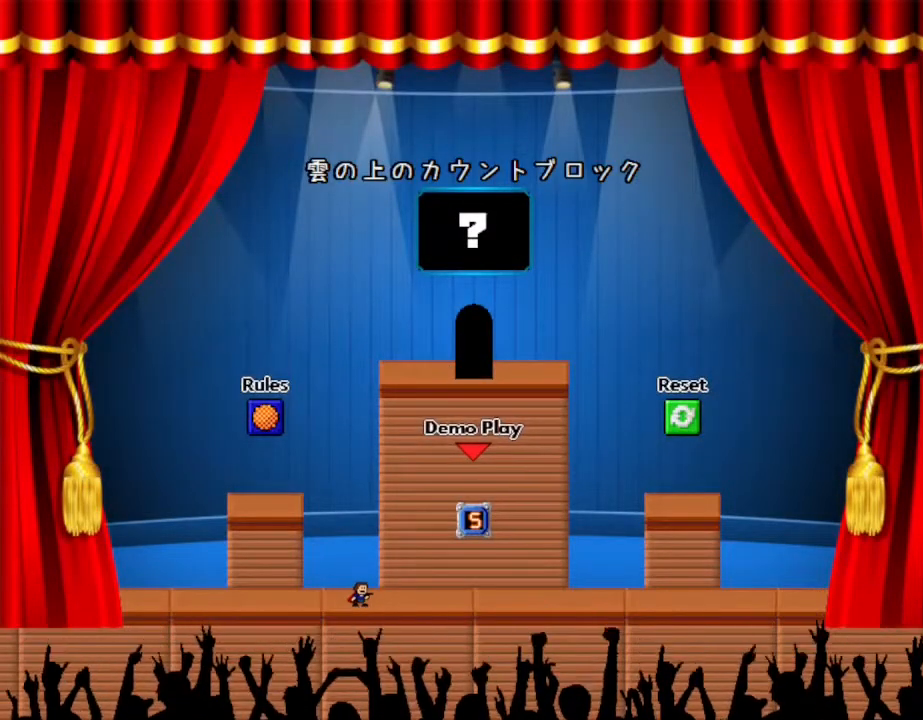
{"keys": ["left"], "events": [[217, "left", "down"]]}
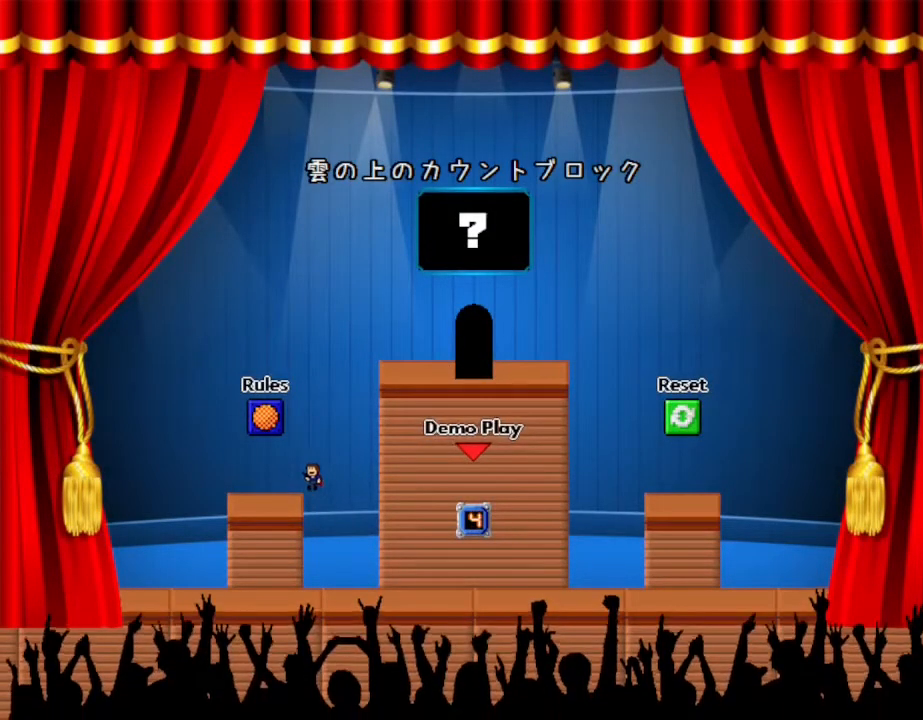
{"keys": ["right"], "events": [[67, "left", "up"], [384, "right", "down"]]}
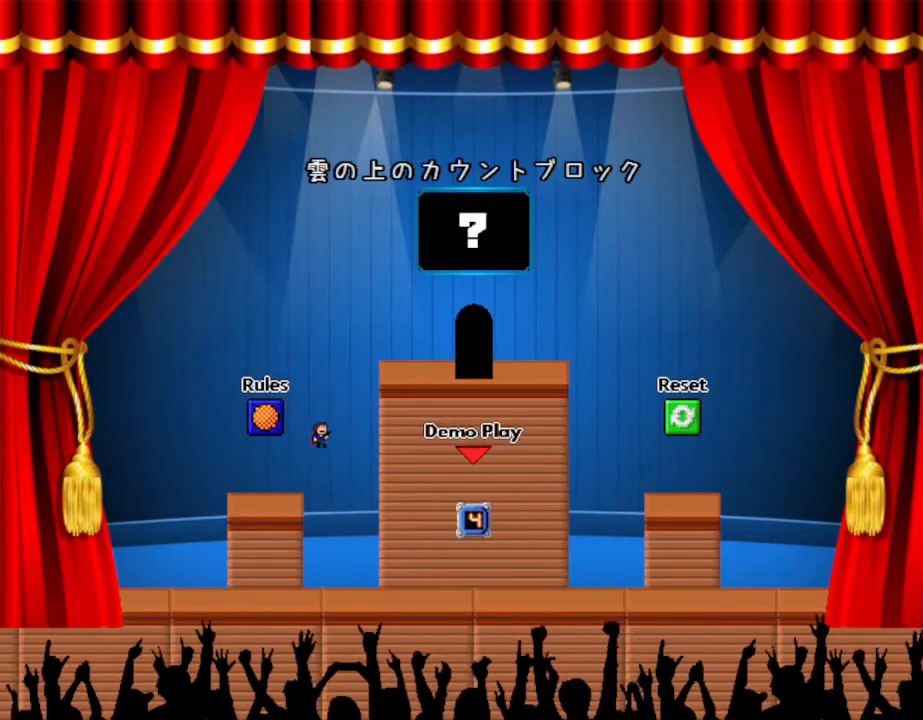
{"keys": ["right"], "events": []}
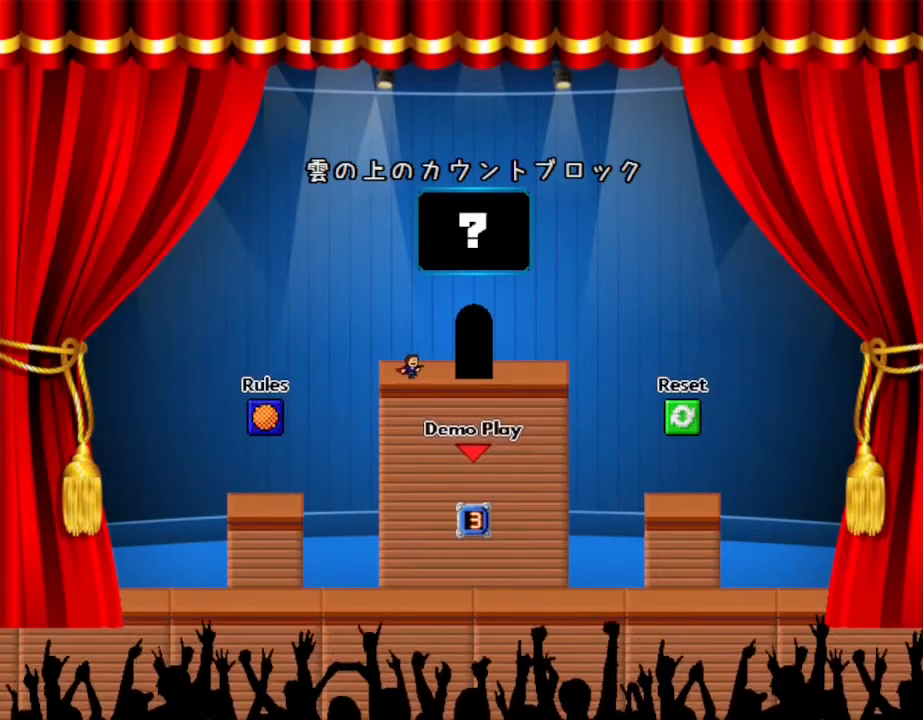
{"keys": ["left"], "events": [[200, "left", "down"], [217, "right", "up"]]}
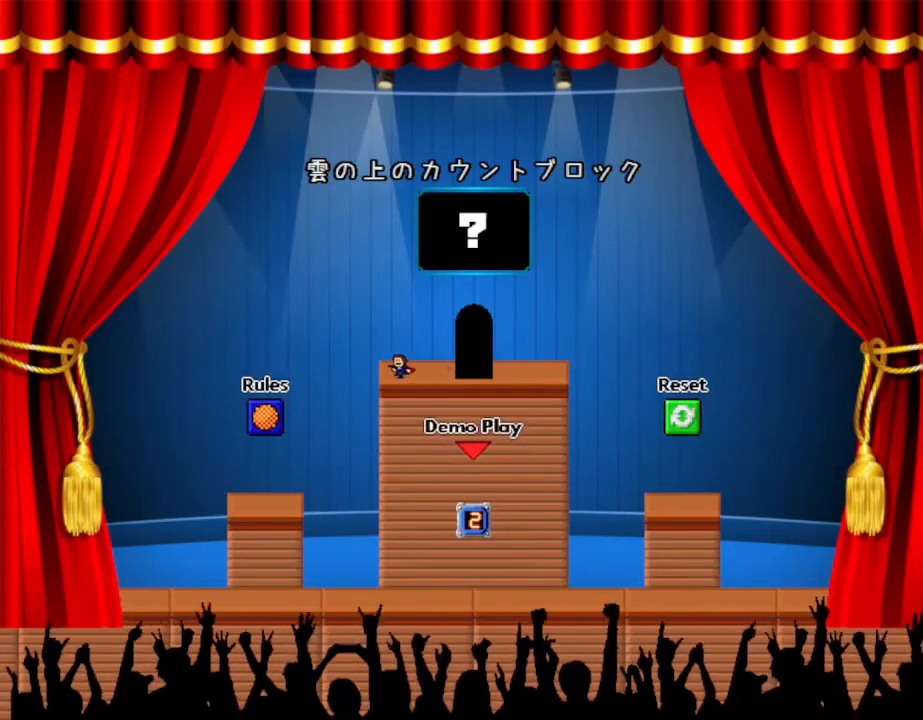
{"keys": ["right"], "events": [[167, "left", "up"], [284, "right", "down"]]}
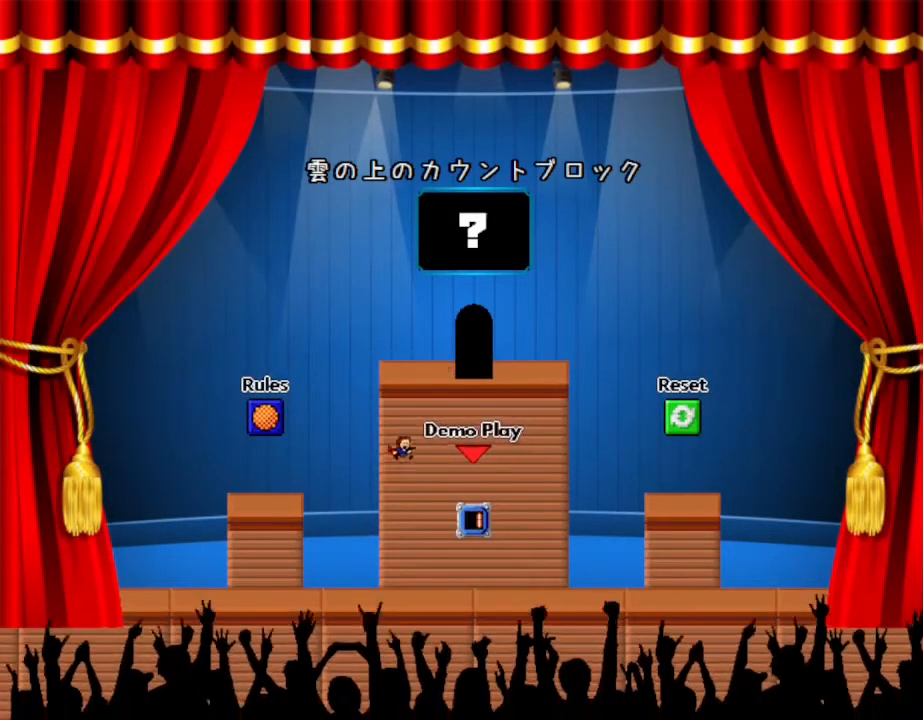
{"keys": ["right"], "events": [[167, "right", "up"], [384, "right", "down"]]}
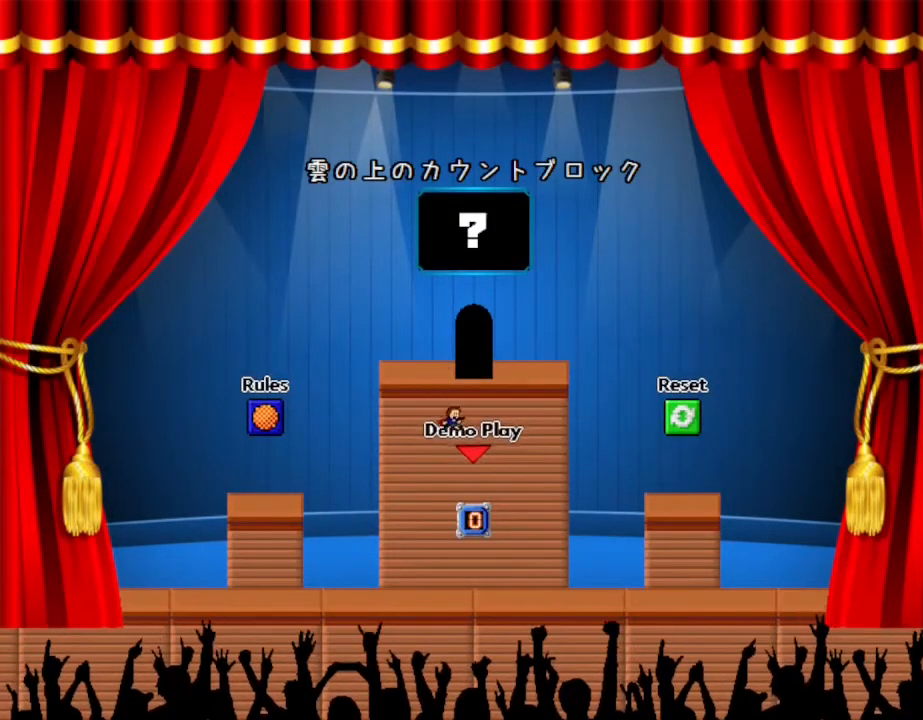
{"keys": [], "events": [[117, "right", "up"]]}
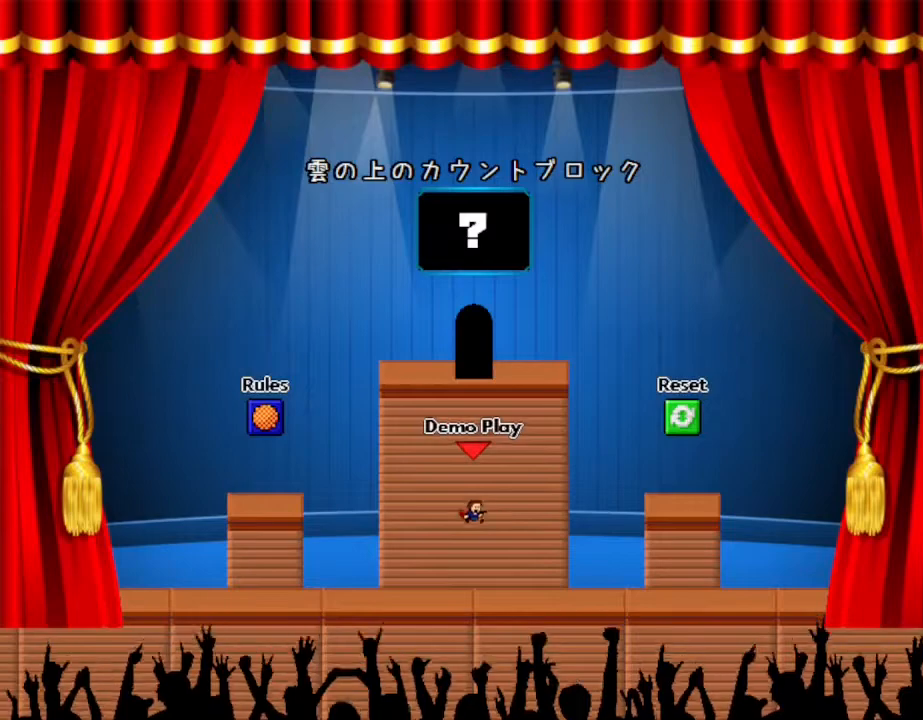
{"keys": ["right"], "events": [[267, "right", "down"]]}
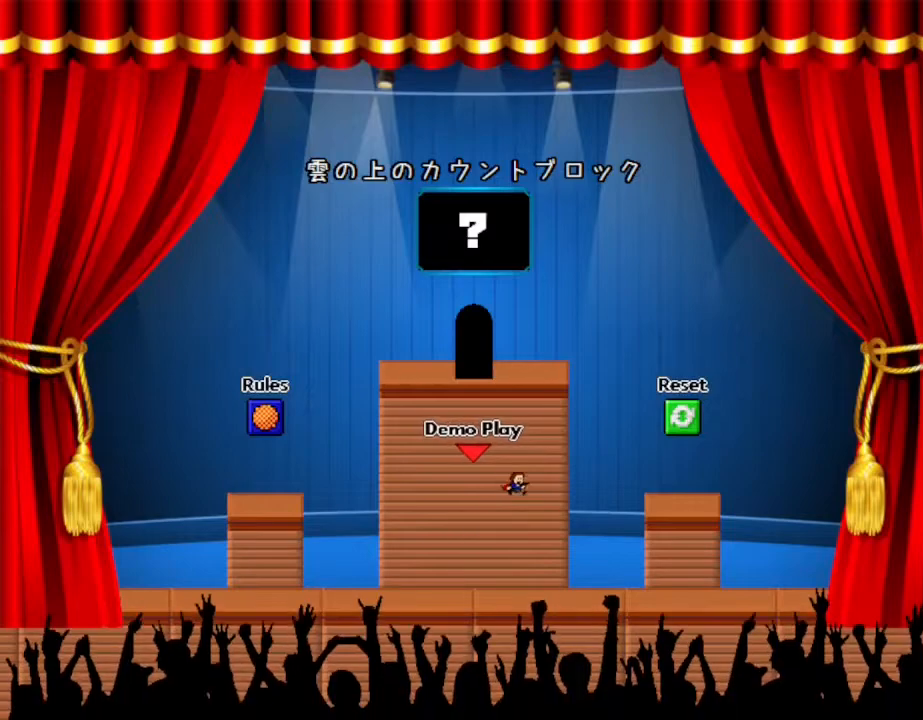
{"keys": ["right"], "events": []}